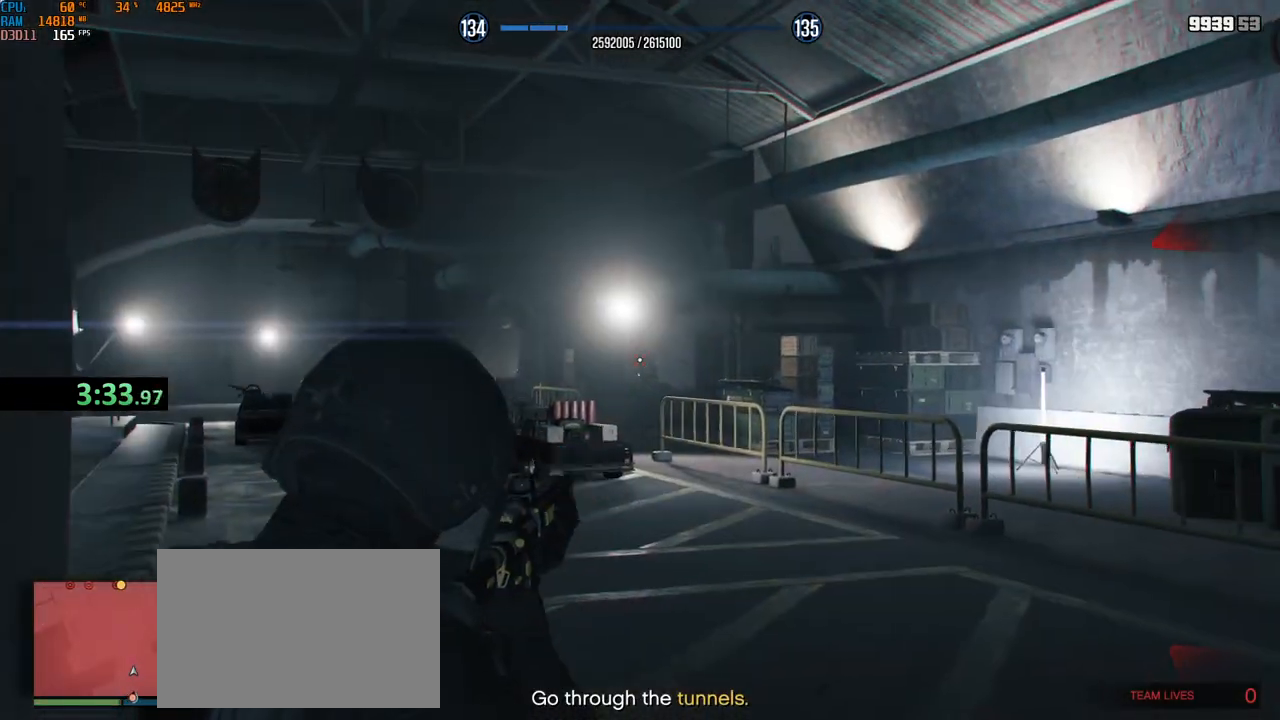
Gameplay with keyboard and mouse; each line is a JSON object with the keys and mouse buttons held at the frame after it. "events" lists presses ("down") and releases ("up") of "1", "2", "3", "4", "5", "a", "alt", "b", "c", "ctrl", "d", "e", "f", "g", "q", "r", "s", "shift", "space", "t", "tab", "v", "w", "x", "z", "mouse_left", "mouse_wheel", "mouse_right", "mouse_mb4" and "mouse_mb5" between this image and that frame as [ms after this image, input, new state], when the widget could be followed in between. "mouse_left", "mouse_wheel", "mouse_right", "mouse_mb4", "mouse_mb5" = the "left", "wheel", "right", "mb4", "mb5" buttons of the "mouse" list. No other keys are recorded. "wheel" means that the mouse wheel is clicked or scrolled. Not read: mouse_move.
{"keys": ["a", "shift", "w"], "mouse": ["wheel"], "events": [[200, "mouse_right", "up"], [234, "mouse_left", "up"], [300, "mouse_wheel", "down"], [467, "a", "down"]]}
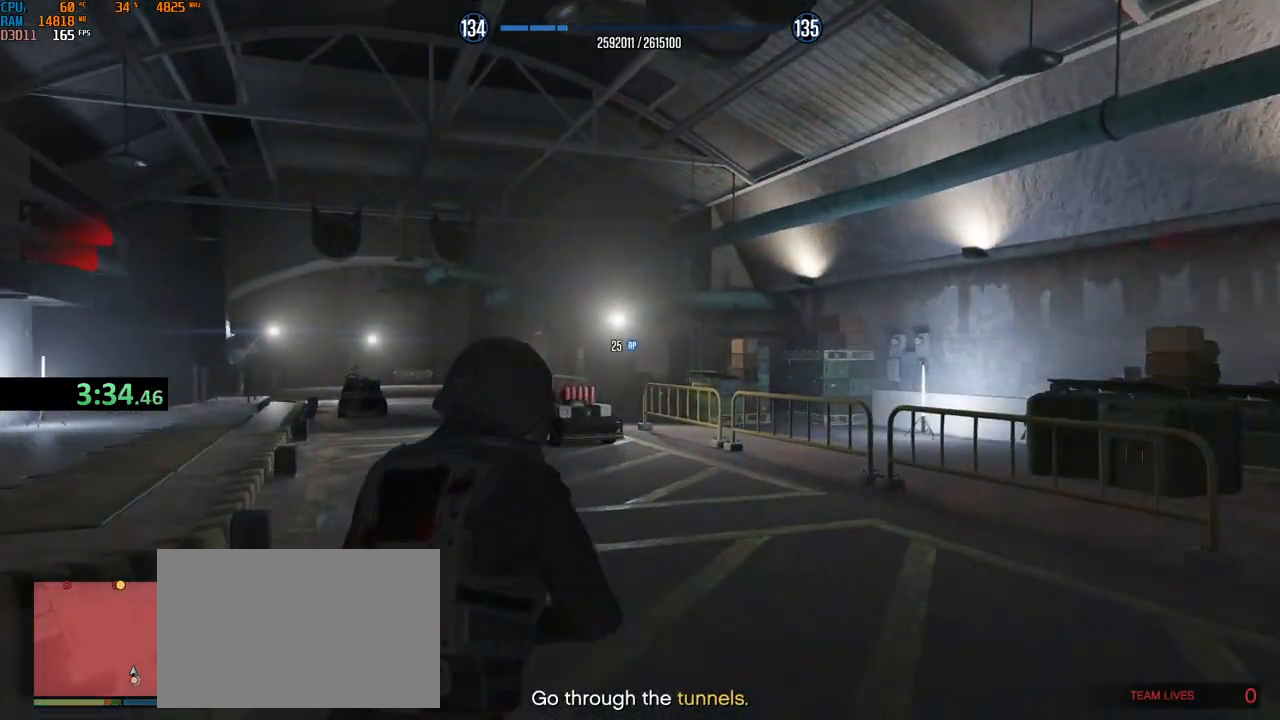
{"keys": ["shift", "w"], "mouse": ["wheel"], "events": [[67, "a", "up"], [84, "mouse_wheel", "up"], [100, "mouse_wheel", "down"], [117, "mouse_mb4", "down"], [117, "mouse_wheel", "up"], [217, "mouse_wheel", "down"], [250, "a", "down"], [350, "a", "up"], [500, "mouse_mb4", "up"]]}
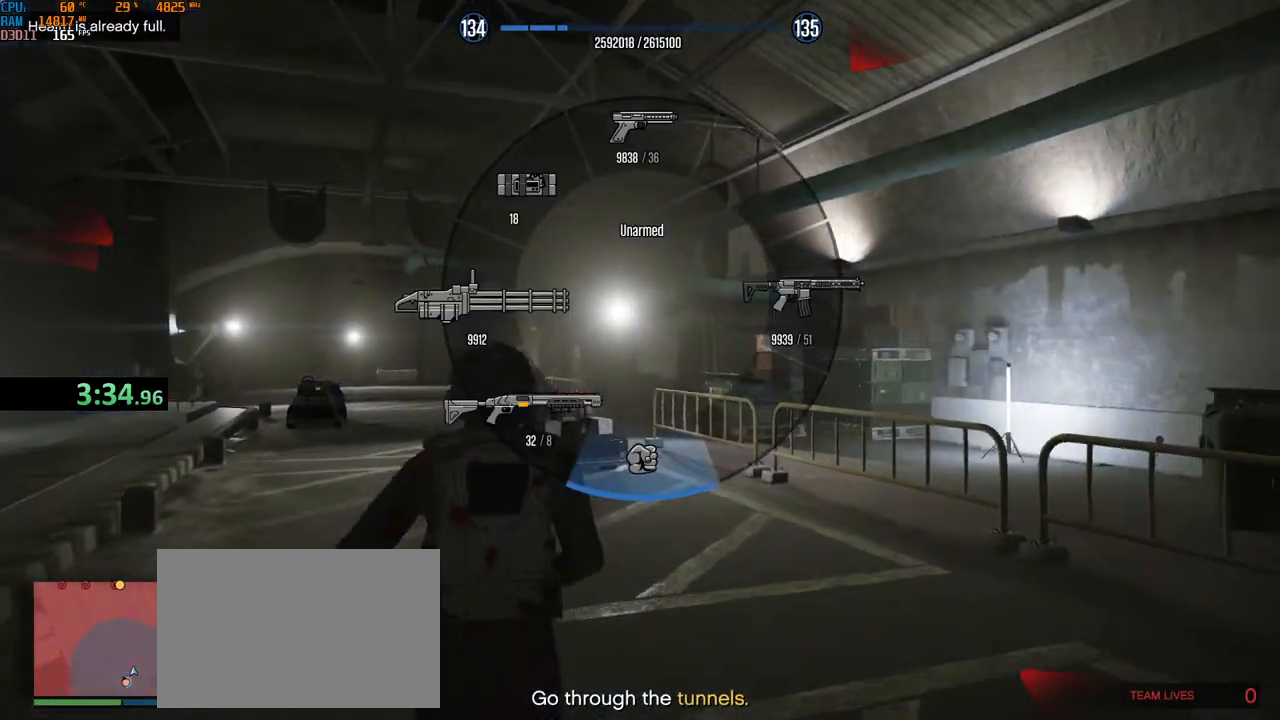
{"keys": ["shift", "w"], "mouse": ["wheel"], "events": [[17, "a", "down"], [34, "mouse_wheel", "up"], [50, "mouse_wheel", "down"], [167, "a", "up"], [250, "a", "down"], [434, "a", "up"]]}
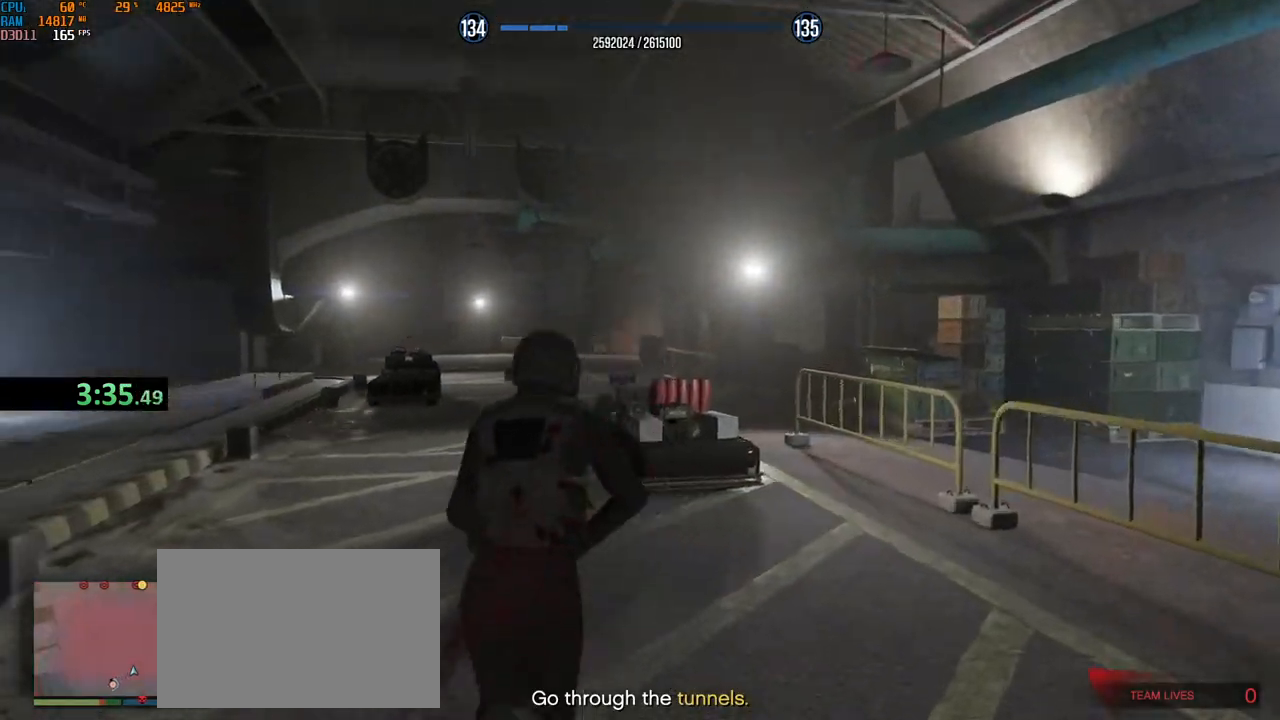
{"keys": ["shift", "w"], "mouse": [], "events": [[84, "mouse_wheel", "up"], [100, "mouse_wheel", "down"], [134, "a", "down"], [217, "a", "up"], [217, "mouse_wheel", "up"], [234, "mouse_wheel", "down"], [250, "mouse_wheel", "up"], [284, "mouse_wheel", "down"], [334, "2", "down"], [384, "mouse_wheel", "up"], [400, "2", "up"], [400, "mouse_wheel", "down"], [417, "mouse_left", "down"], [417, "mouse_wheel", "up"], [450, "mouse_left", "up"]]}
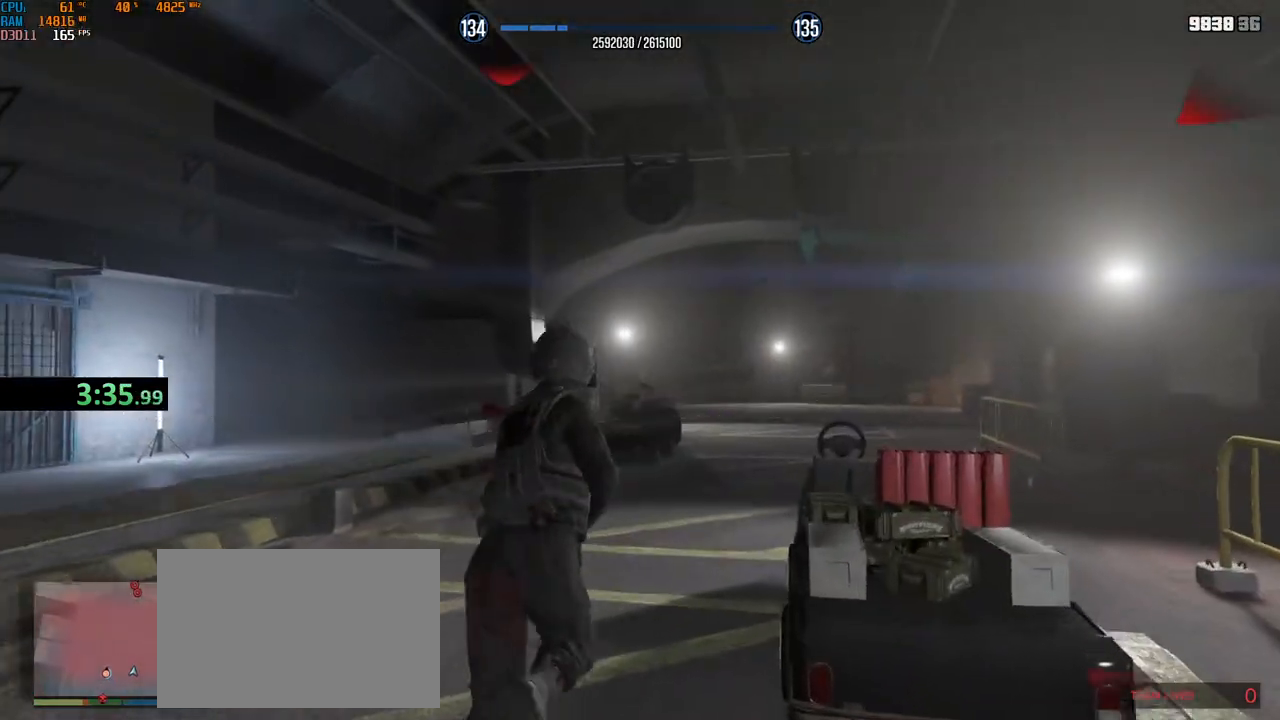
{"keys": ["shift", "w"], "mouse": ["right"], "events": [[100, "d", "down"], [217, "mouse_right", "down"], [234, "d", "up"]]}
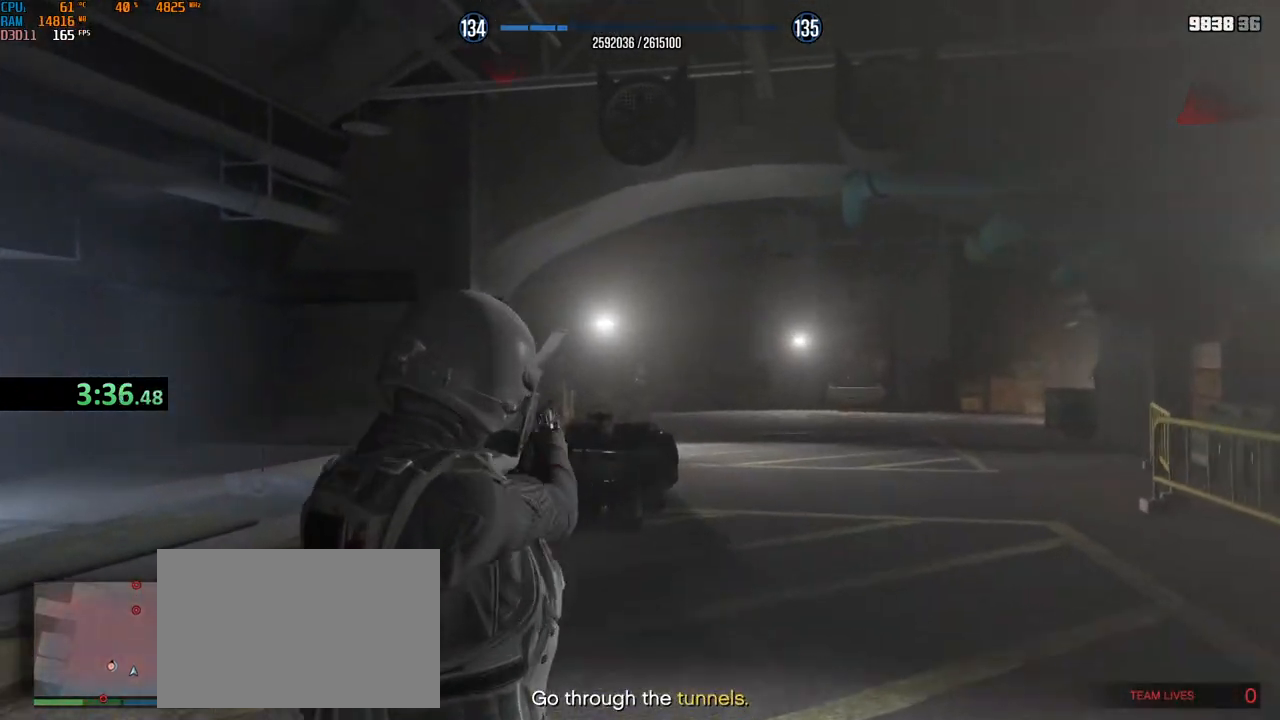
{"keys": ["shift", "w"], "mouse": ["right"], "events": [[167, "mouse_left", "down"], [234, "d", "down"], [284, "d", "up"], [300, "mouse_right", "up"], [317, "mouse_left", "up"], [417, "mouse_right", "down"]]}
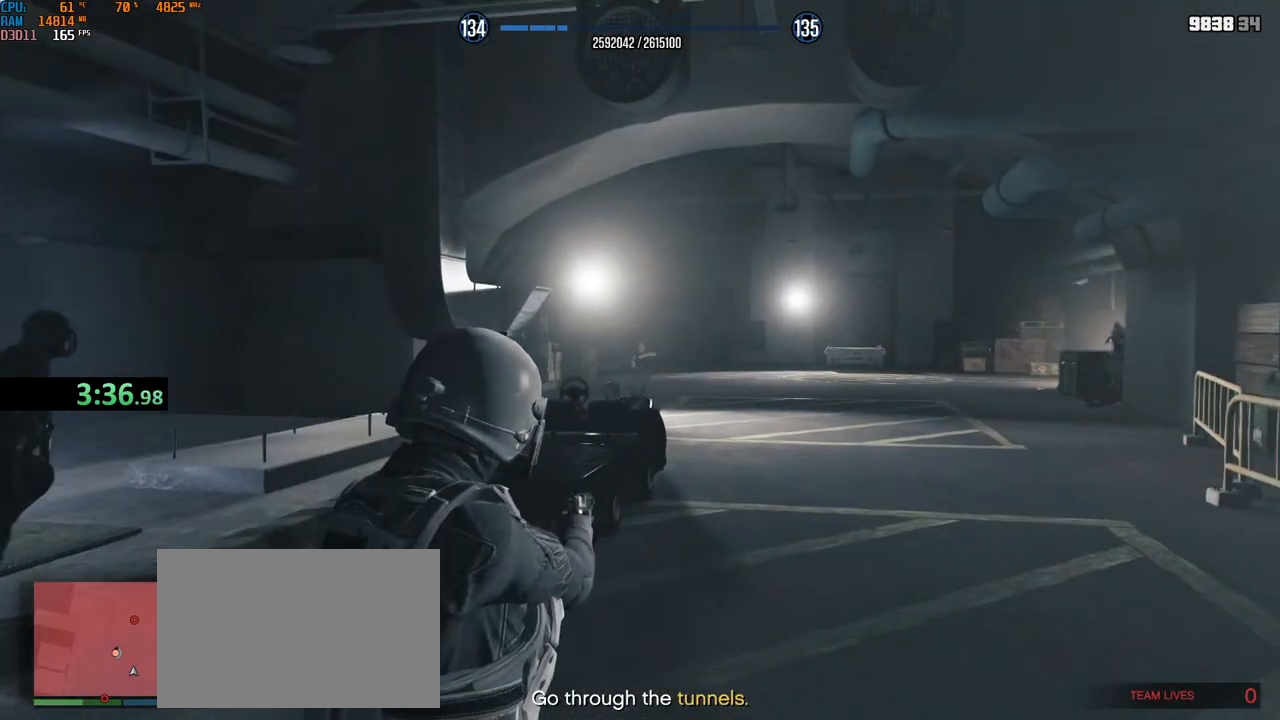
{"keys": ["d", "shift", "w"], "mouse": ["left", "right"], "events": [[217, "mouse_left", "down"], [267, "mouse_left", "up"], [317, "d", "down"], [367, "mouse_left", "down"], [417, "d", "up"], [500, "d", "down"]]}
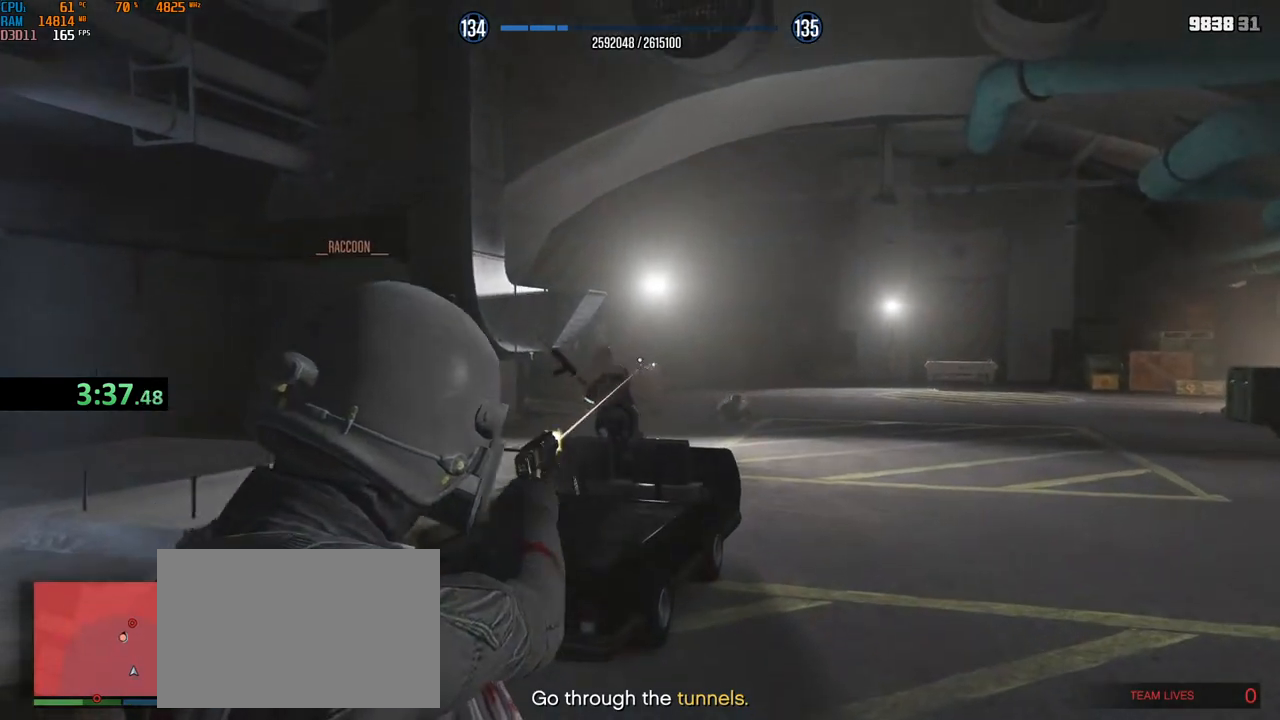
{"keys": ["d", "shift", "w"], "mouse": ["wheel", "mb4"], "events": [[84, "d", "up"], [134, "d", "down"], [234, "mouse_right", "up"], [300, "d", "up"], [300, "mouse_left", "up"], [317, "d", "down"], [350, "mouse_mb4", "down"], [367, "d", "up"], [450, "d", "down"], [467, "mouse_wheel", "down"]]}
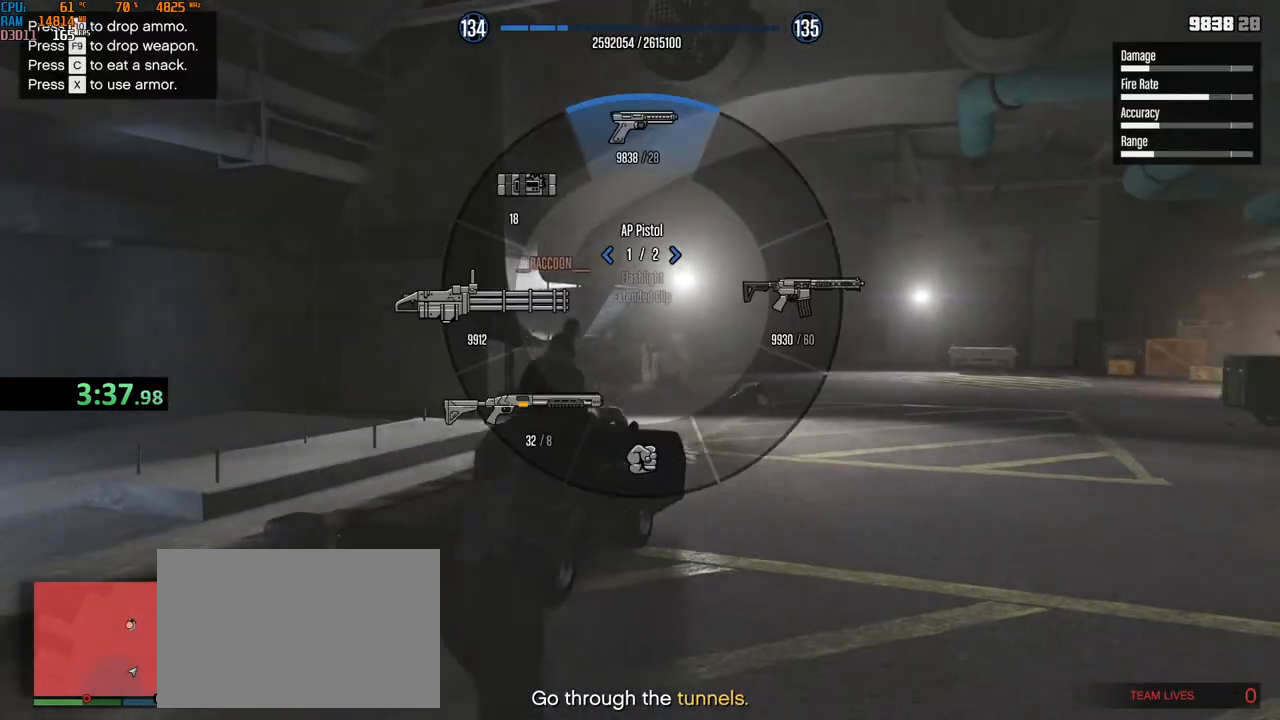
{"keys": ["shift", "w"], "mouse": ["wheel"], "events": [[50, "d", "up"], [150, "d", "down"], [217, "mouse_mb4", "up"], [250, "mouse_wheel", "up"], [300, "d", "up"], [334, "d", "down"], [334, "mouse_wheel", "down"], [384, "d", "up"]]}
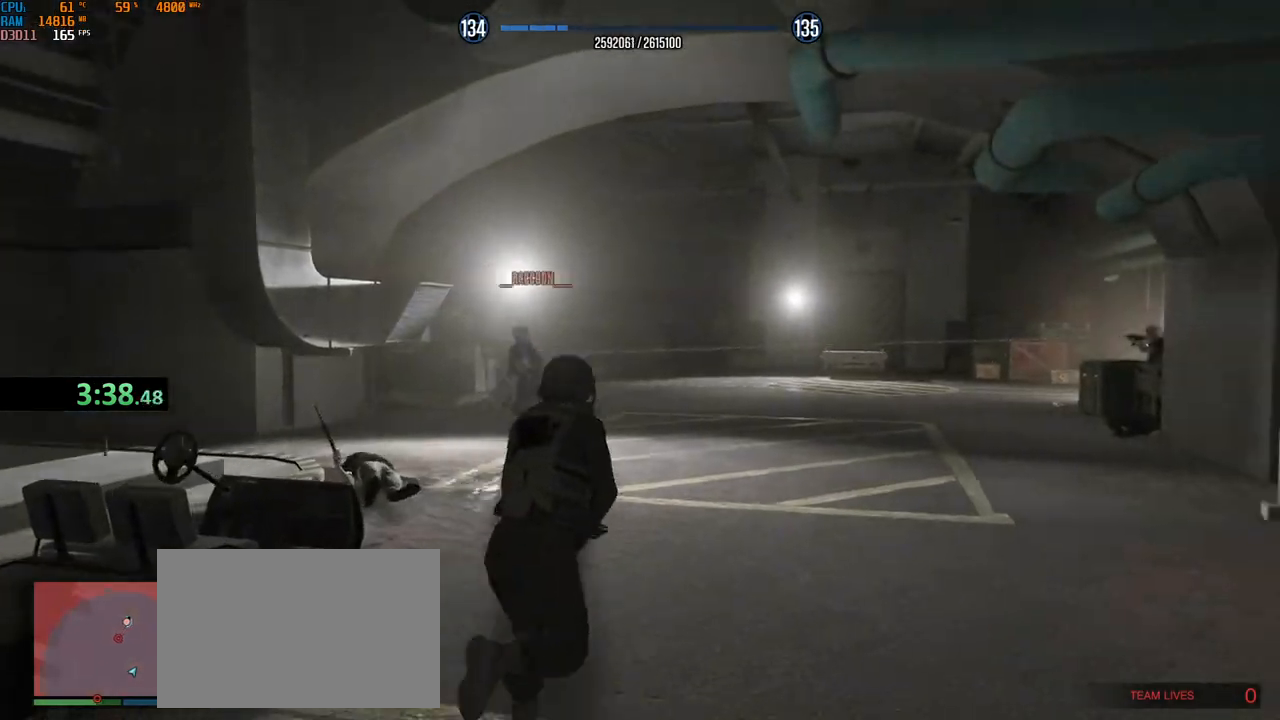
{"keys": ["shift", "w"], "mouse": [], "events": [[100, "1", "down"], [167, "1", "up"], [167, "mouse_left", "down"], [167, "mouse_wheel", "up"], [184, "mouse_wheel", "down"], [200, "mouse_wheel", "up"], [234, "mouse_left", "up"], [284, "2", "down"], [367, "2", "up"], [367, "mouse_left", "down"], [434, "mouse_left", "up"]]}
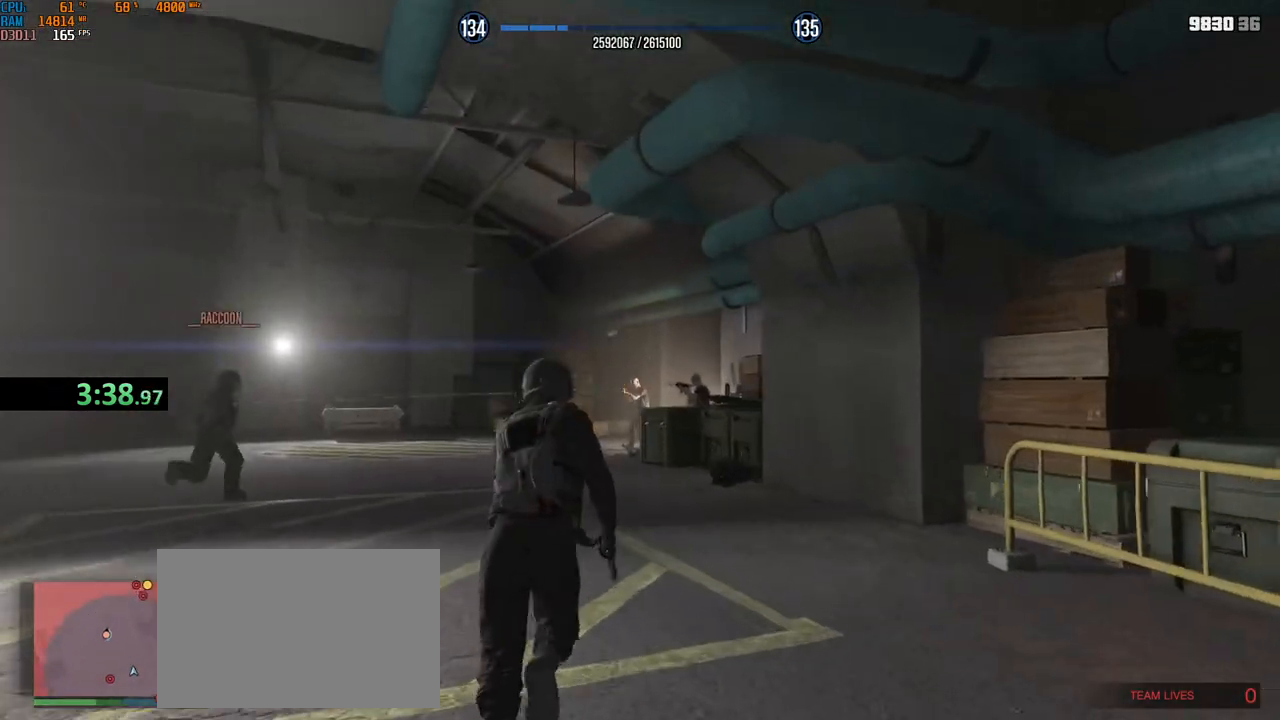
{"keys": ["shift", "w"], "mouse": ["right"], "events": [[84, "mouse_right", "down"]]}
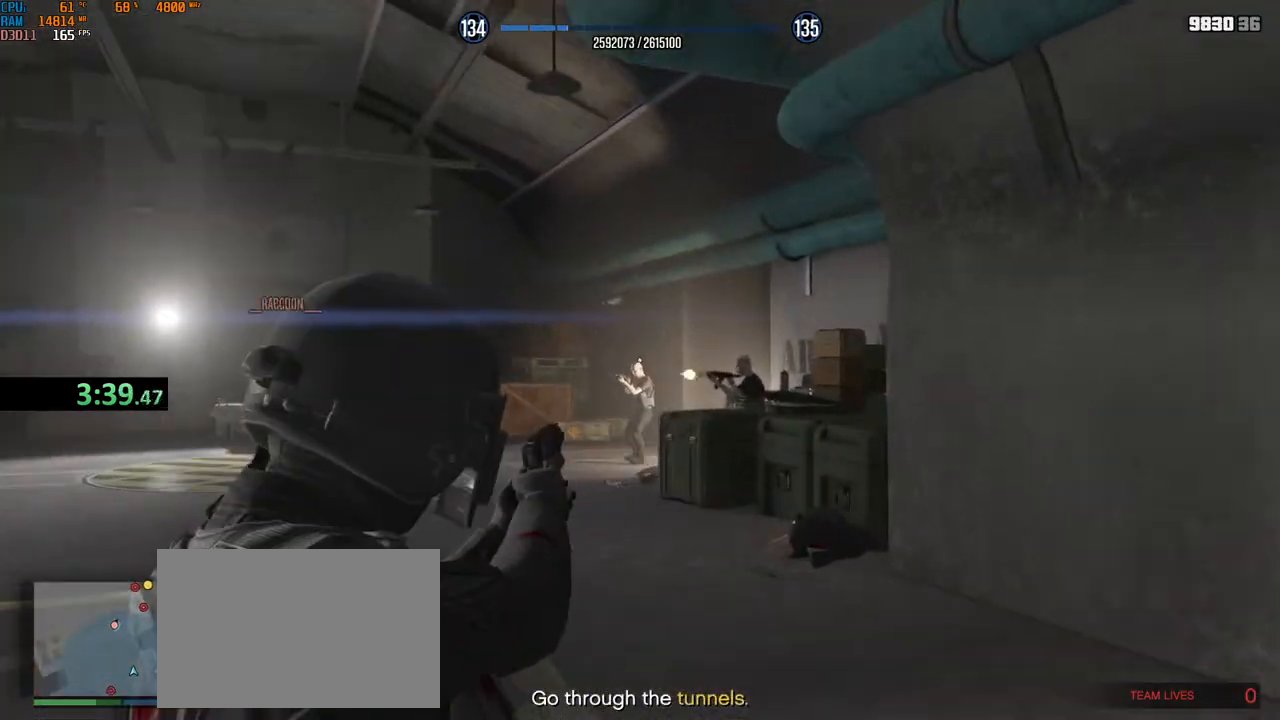
{"keys": ["shift", "w"], "mouse": ["right"], "events": [[117, "mouse_left", "down"], [184, "mouse_left", "up"], [234, "mouse_left", "down"], [434, "mouse_left", "up"]]}
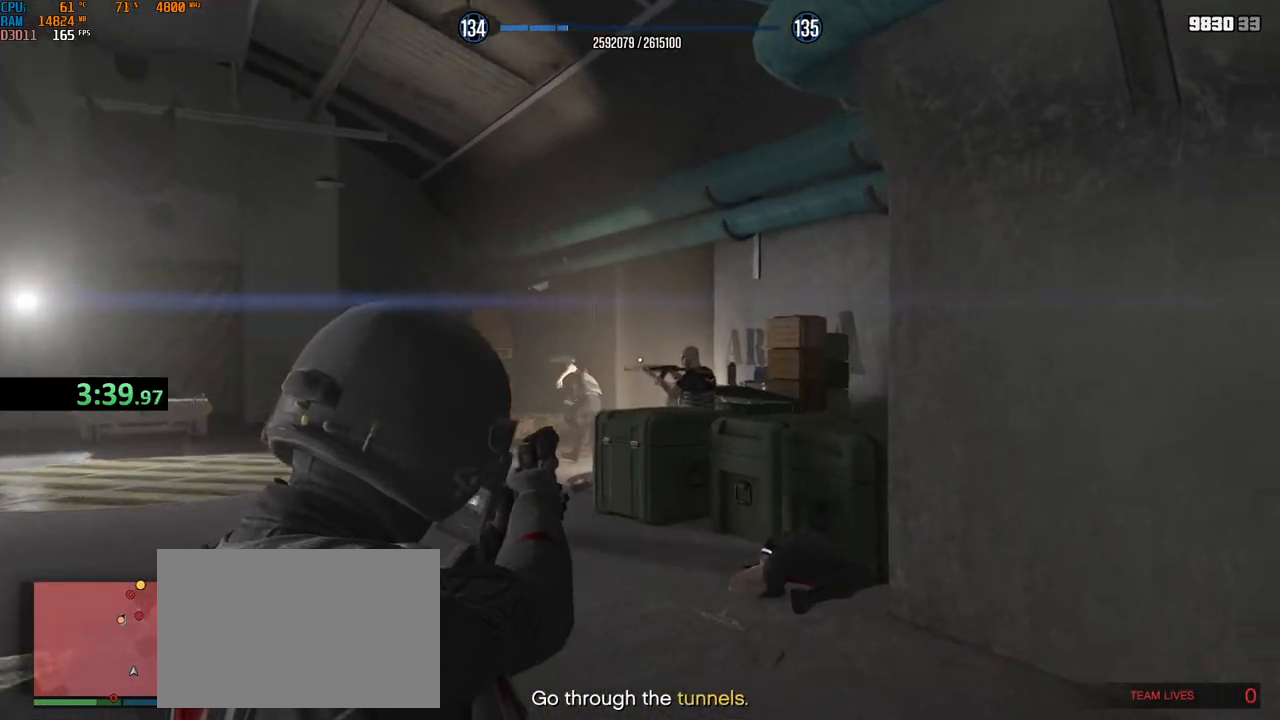
{"keys": ["a", "shift", "w"], "mouse": ["wheel"], "events": [[117, "mouse_left", "down"], [300, "mouse_right", "up"], [334, "mouse_left", "up"], [417, "a", "down"], [417, "mouse_wheel", "down"]]}
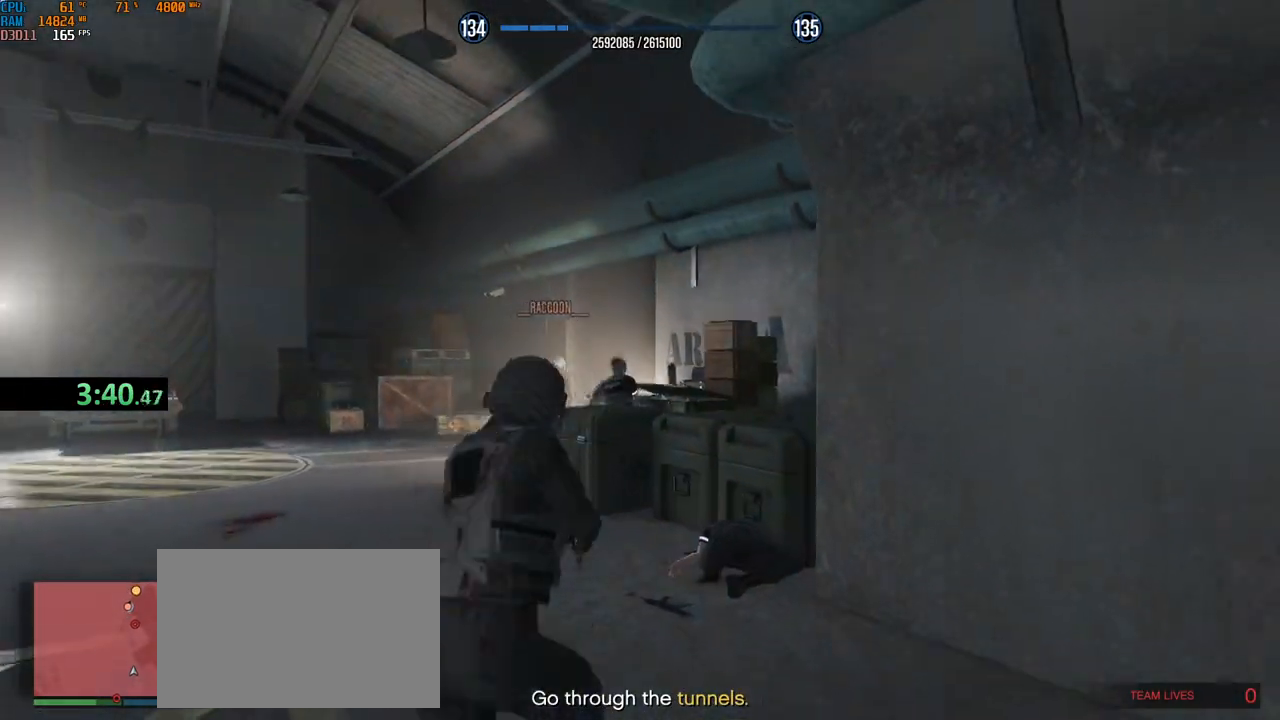
{"keys": ["a", "shift", "w"], "mouse": ["wheel"], "events": [[50, "a", "up"], [84, "mouse_wheel", "up"], [100, "mouse_wheel", "down"], [117, "a", "down"], [317, "mouse_wheel", "up"], [334, "a", "up"], [334, "mouse_wheel", "down"], [350, "mouse_wheel", "up"], [367, "mouse_wheel", "down"], [434, "a", "down"]]}
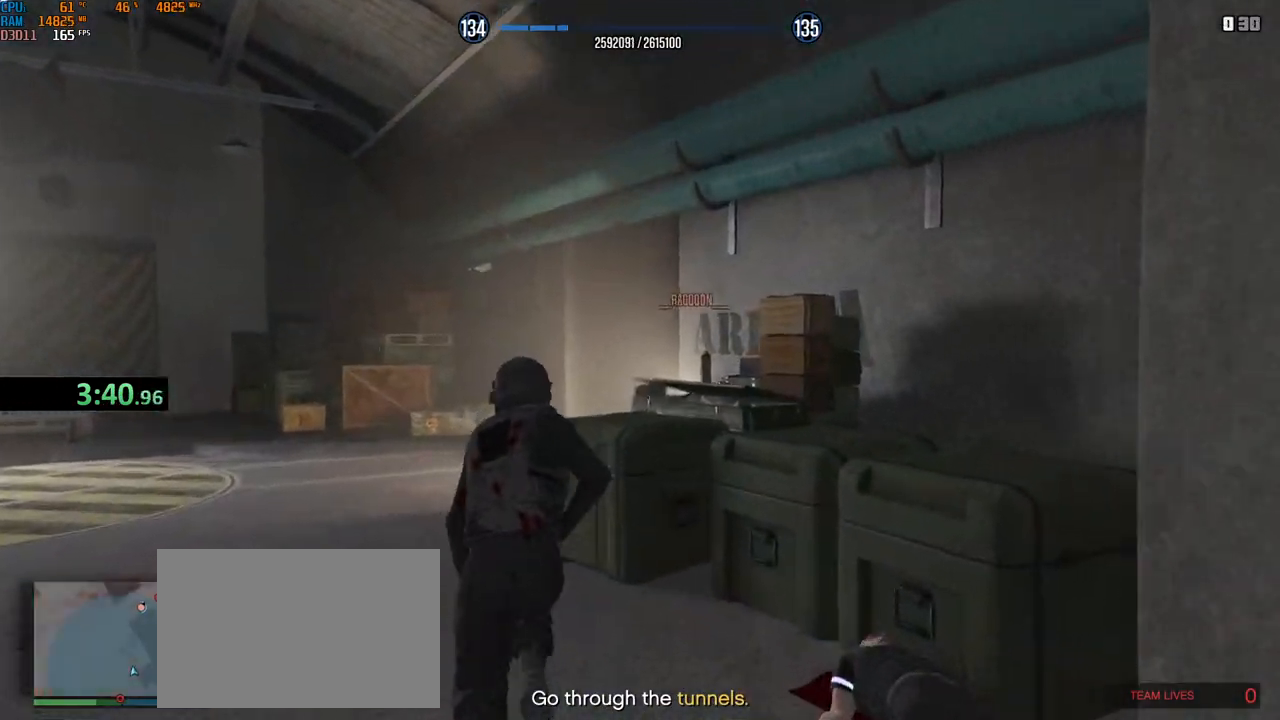
{"keys": ["d", "shift", "w"], "mouse": ["wheel"], "events": [[17, "a", "up"], [100, "d", "down"], [200, "d", "up"], [317, "d", "down"], [384, "d", "up"], [434, "mouse_wheel", "up"], [450, "mouse_wheel", "down"], [484, "d", "down"]]}
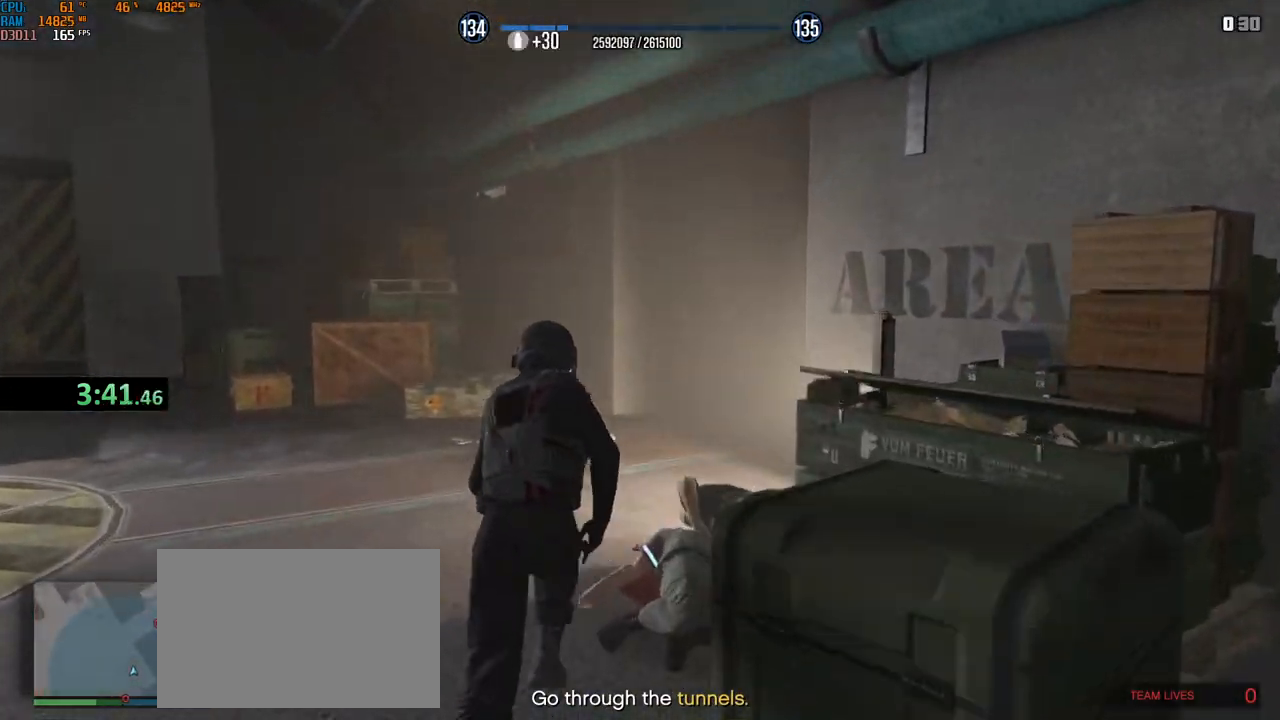
{"keys": ["shift", "w"], "mouse": [], "events": [[50, "d", "up"], [150, "d", "down"], [284, "d", "up"], [284, "mouse_wheel", "up"], [317, "1", "down"], [417, "1", "up"], [417, "mouse_left", "down"], [467, "mouse_left", "up"]]}
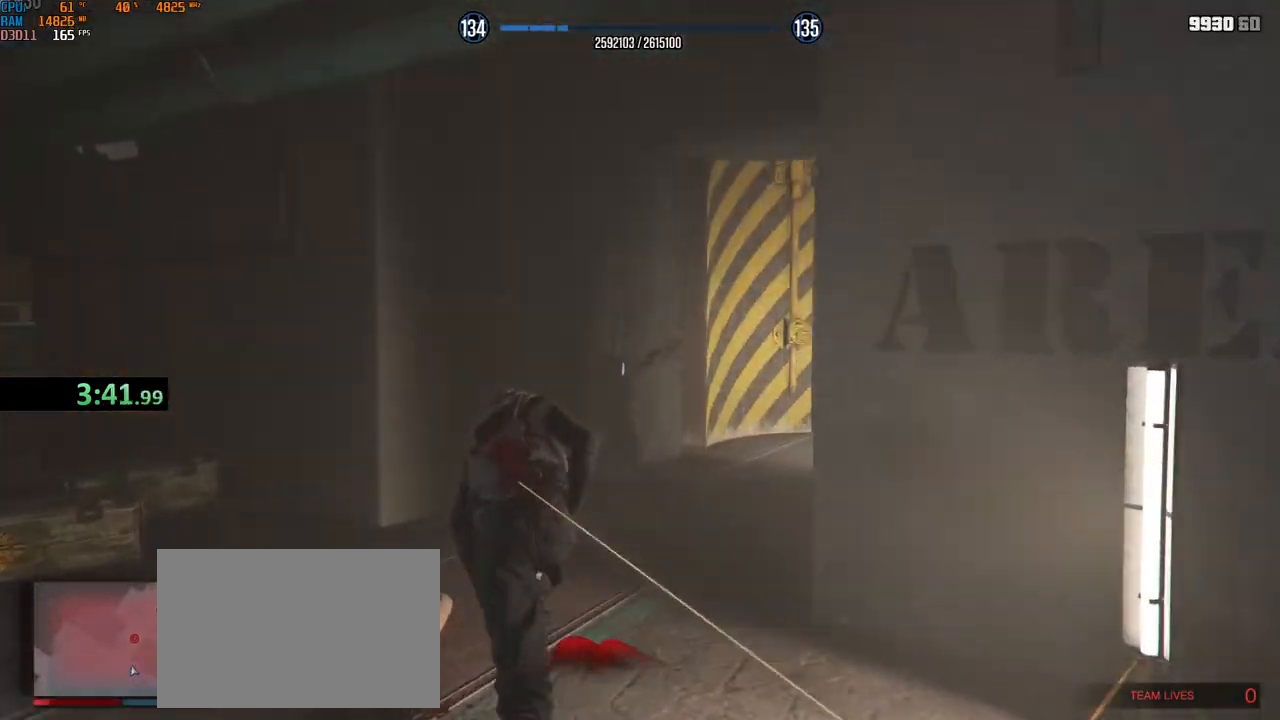
{"keys": ["d", "shift", "w"], "mouse": ["wheel"], "events": [[34, "mouse_left", "down"], [117, "d", "down"], [284, "mouse_left", "up"], [434, "mouse_wheel", "down"]]}
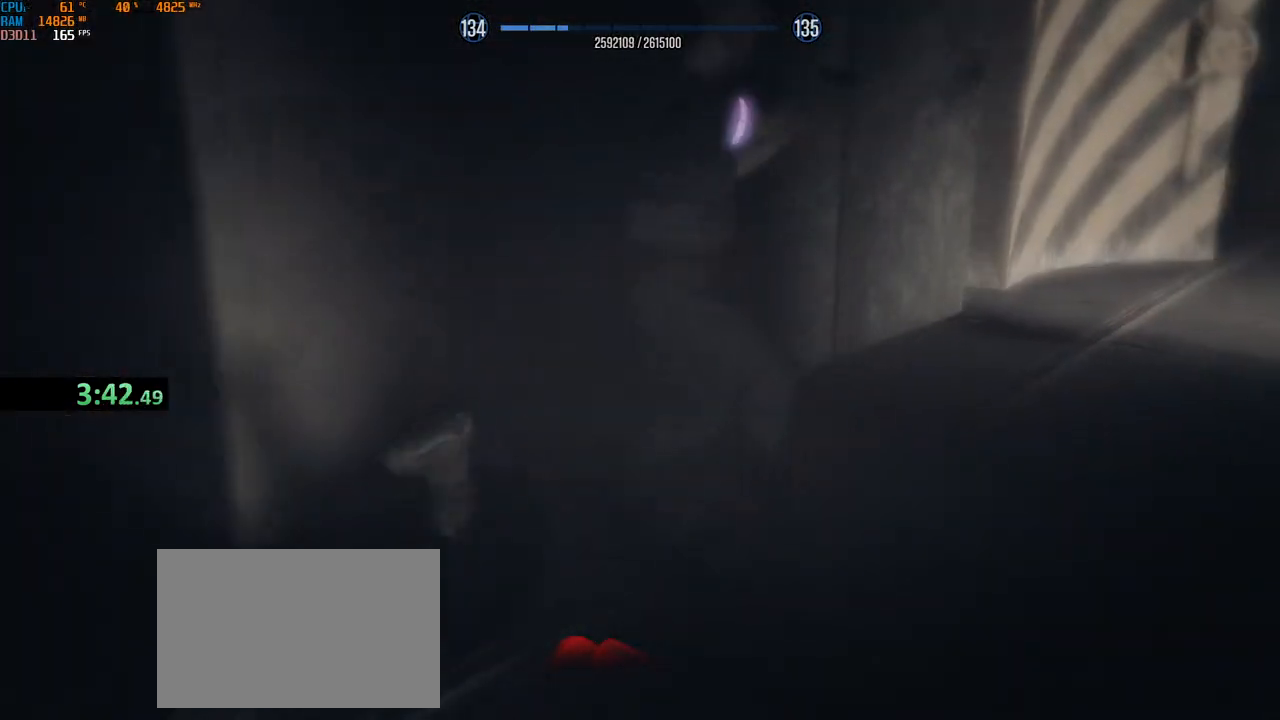
{"keys": [], "mouse": [], "events": [[34, "d", "up"], [67, "w", "up"], [117, "mouse_wheel", "up"], [117, "shift", "up"], [134, "mouse_wheel", "down"], [150, "mouse_wheel", "up"]]}
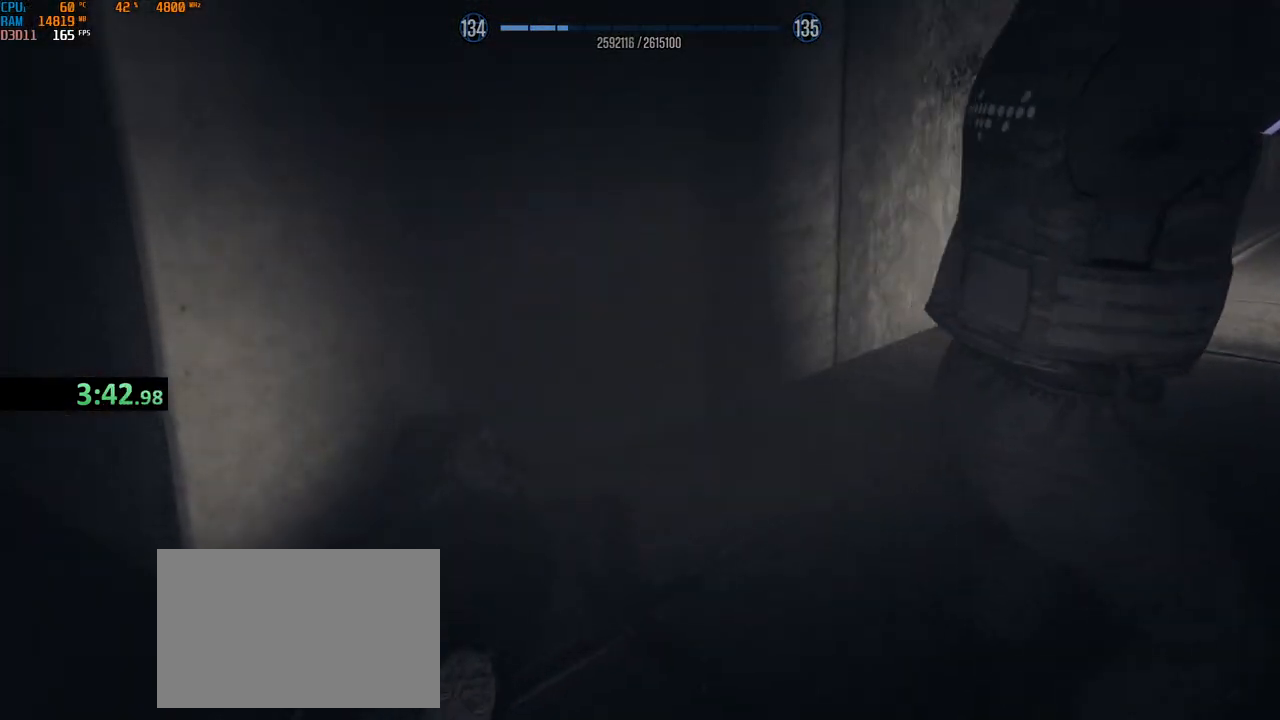
{"keys": [], "mouse": [], "events": []}
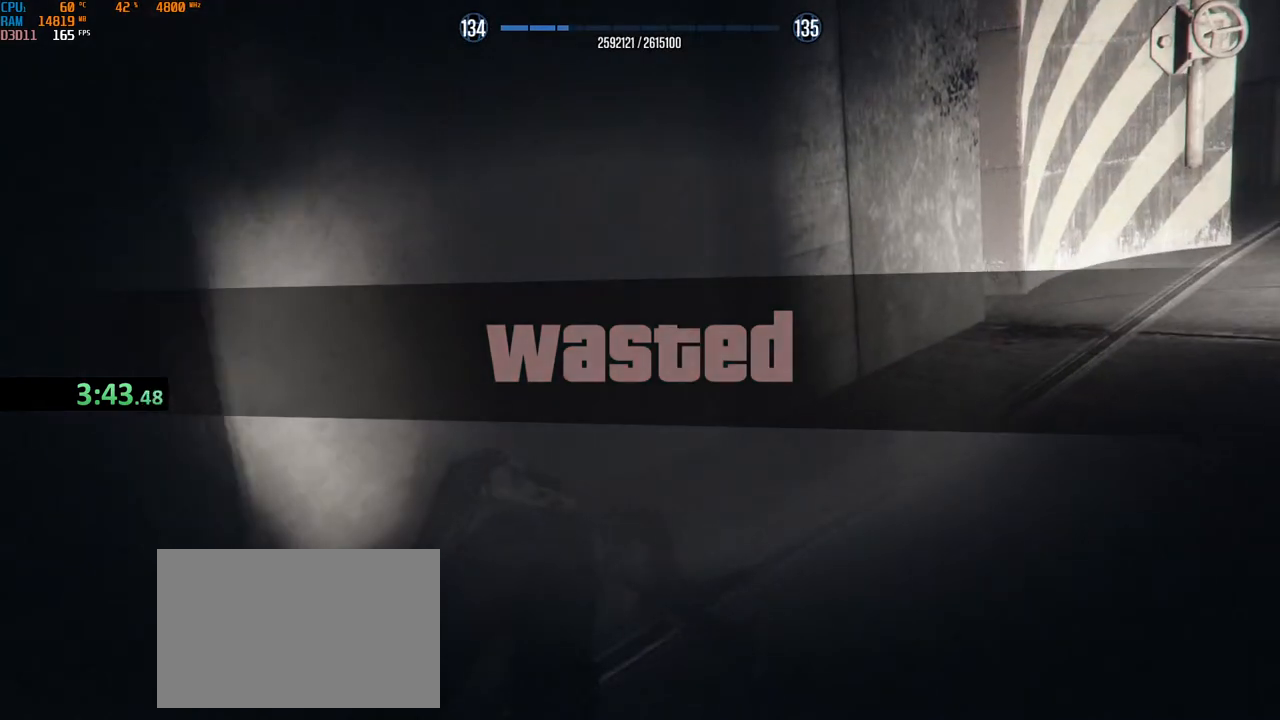
{"keys": [], "mouse": [], "events": []}
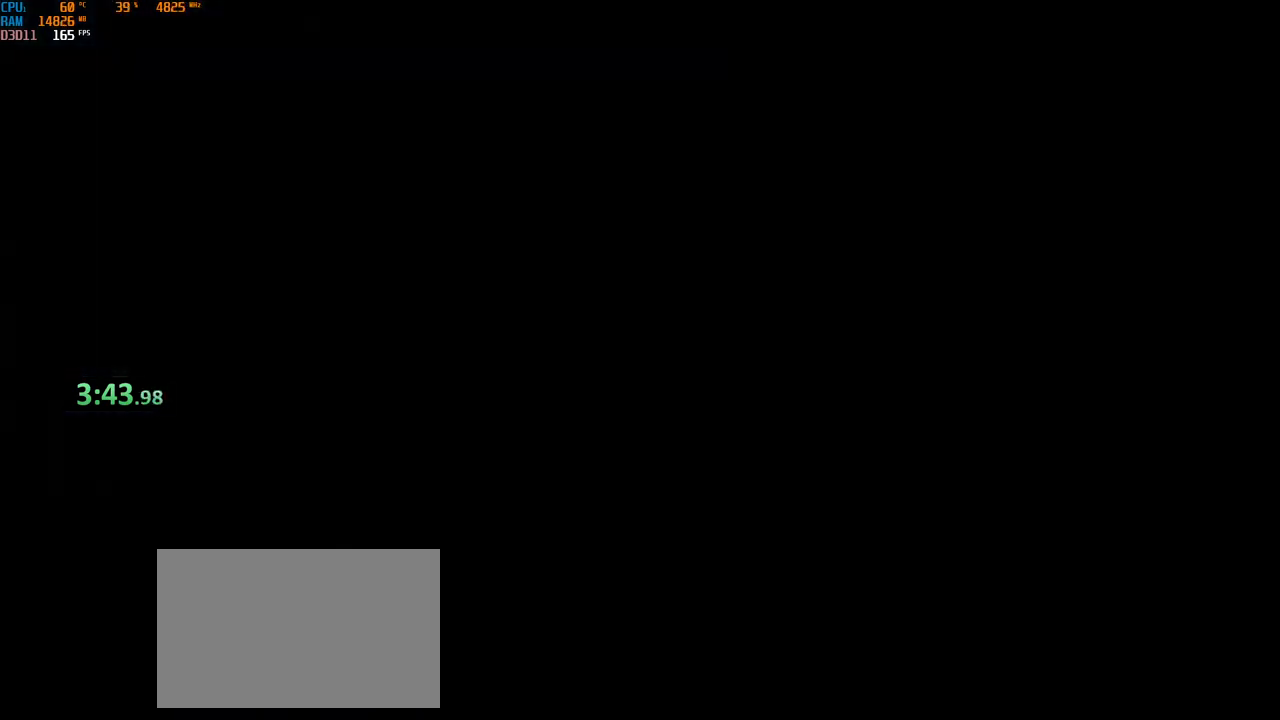
{"keys": [], "mouse": [], "events": []}
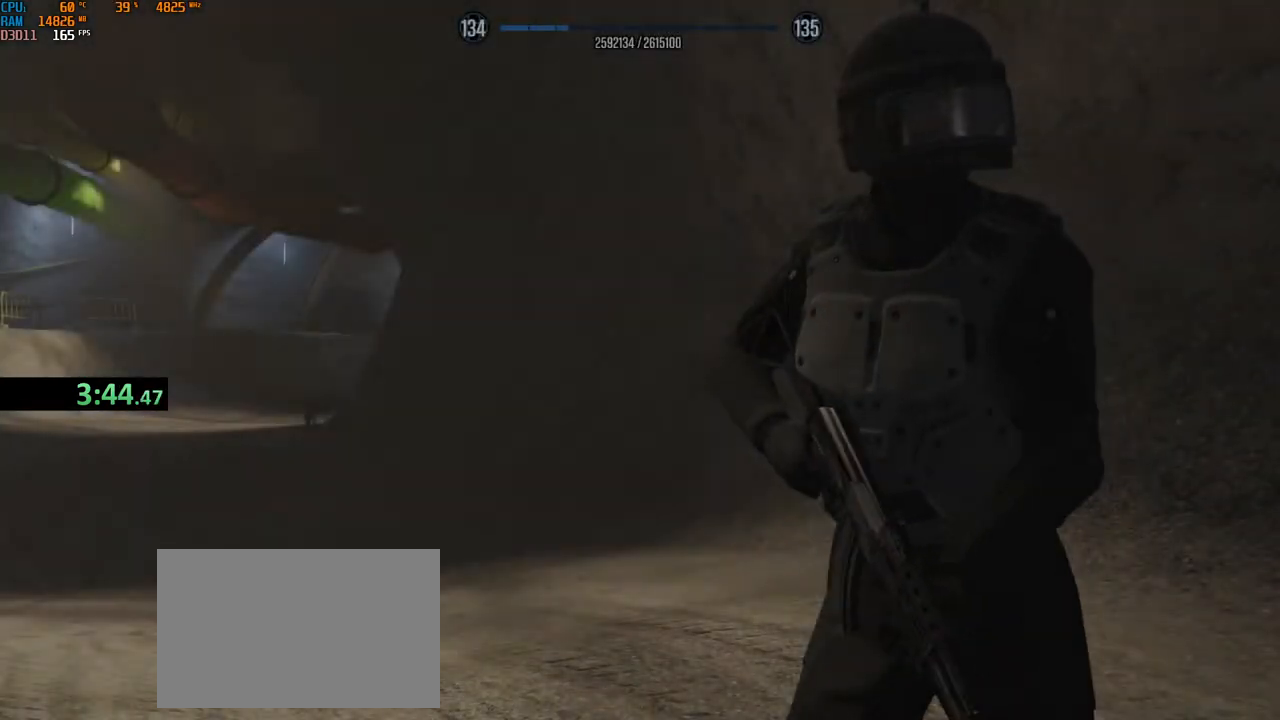
{"keys": [], "mouse": []}
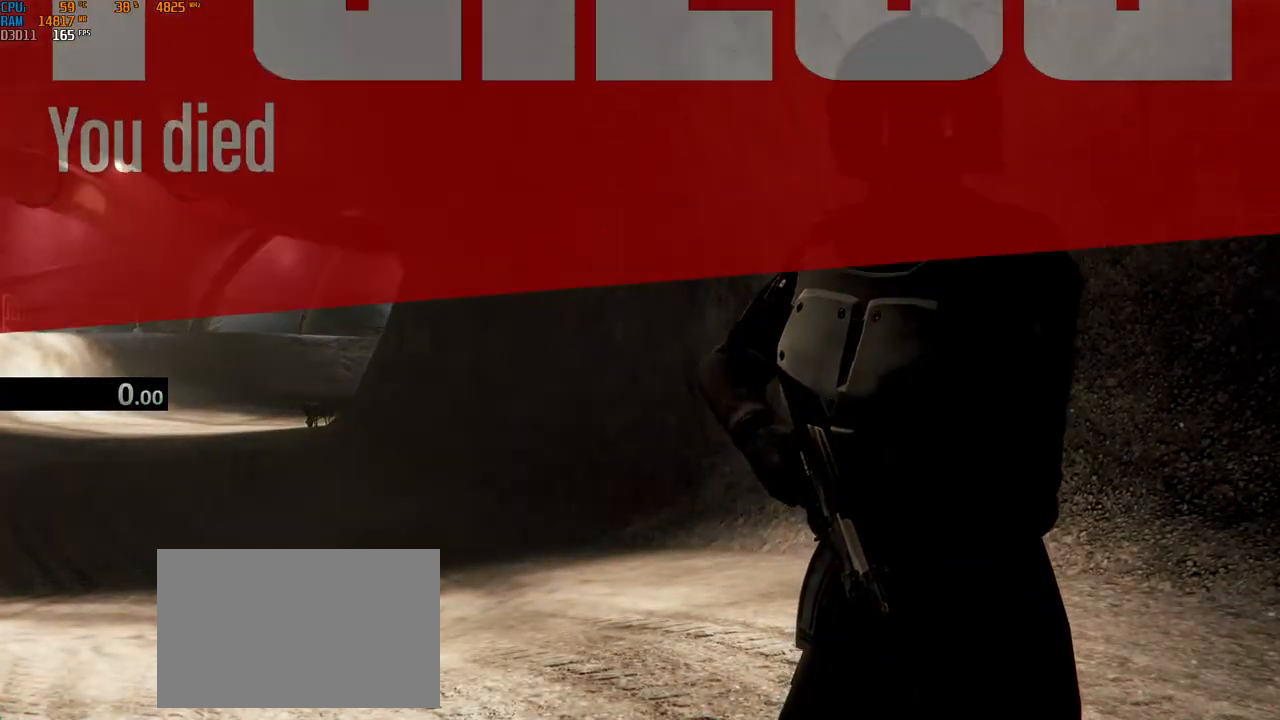
{"keys": [], "mouse": [], "events": []}
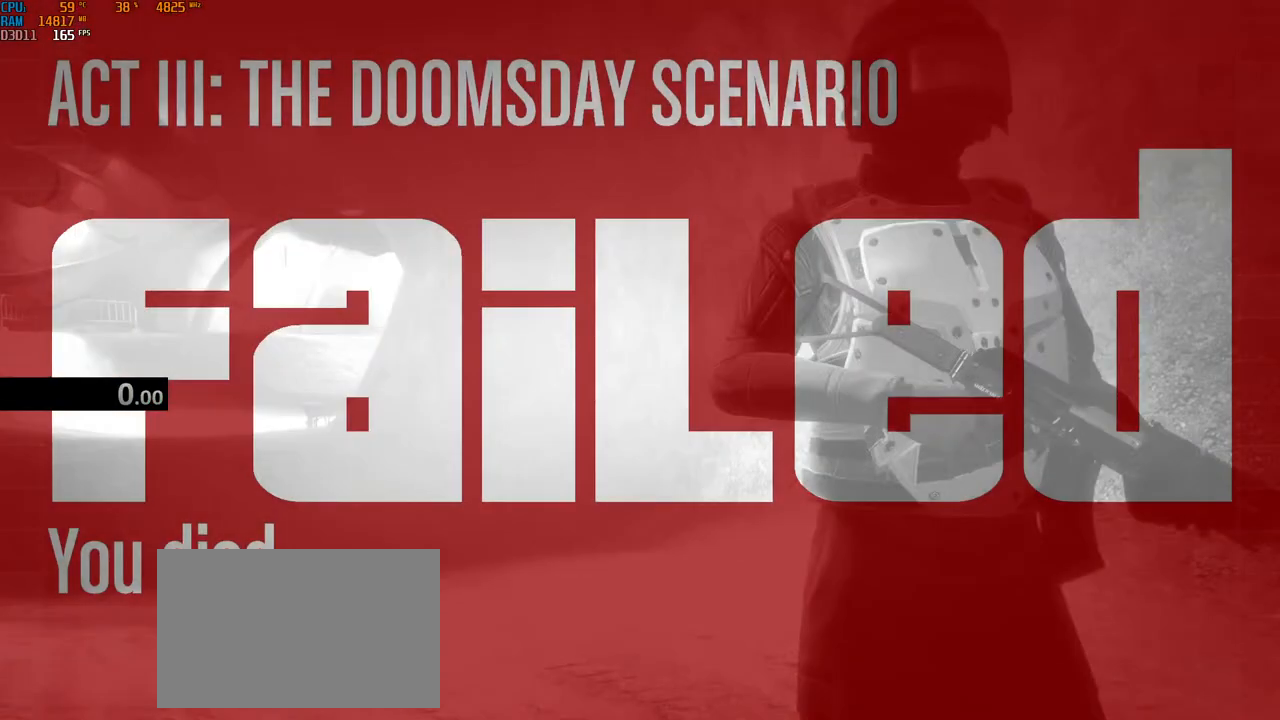
{"keys": [], "mouse": [], "events": []}
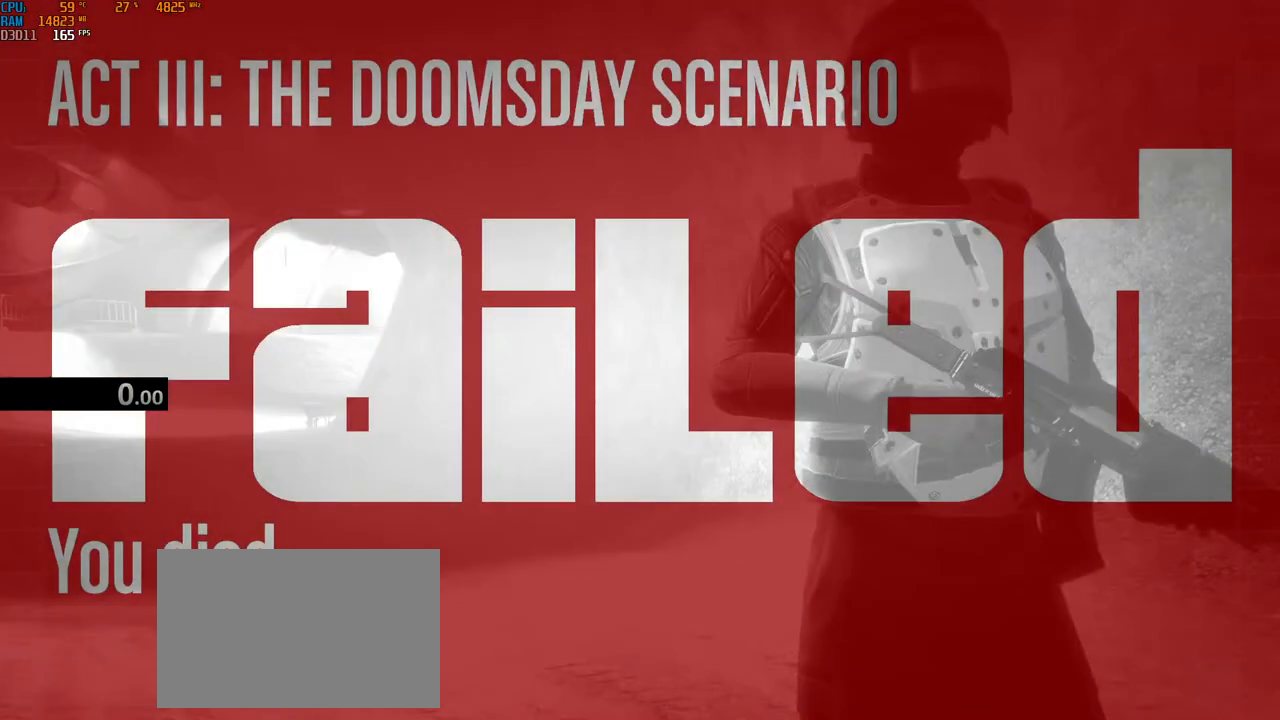
{"keys": [], "mouse": [], "events": []}